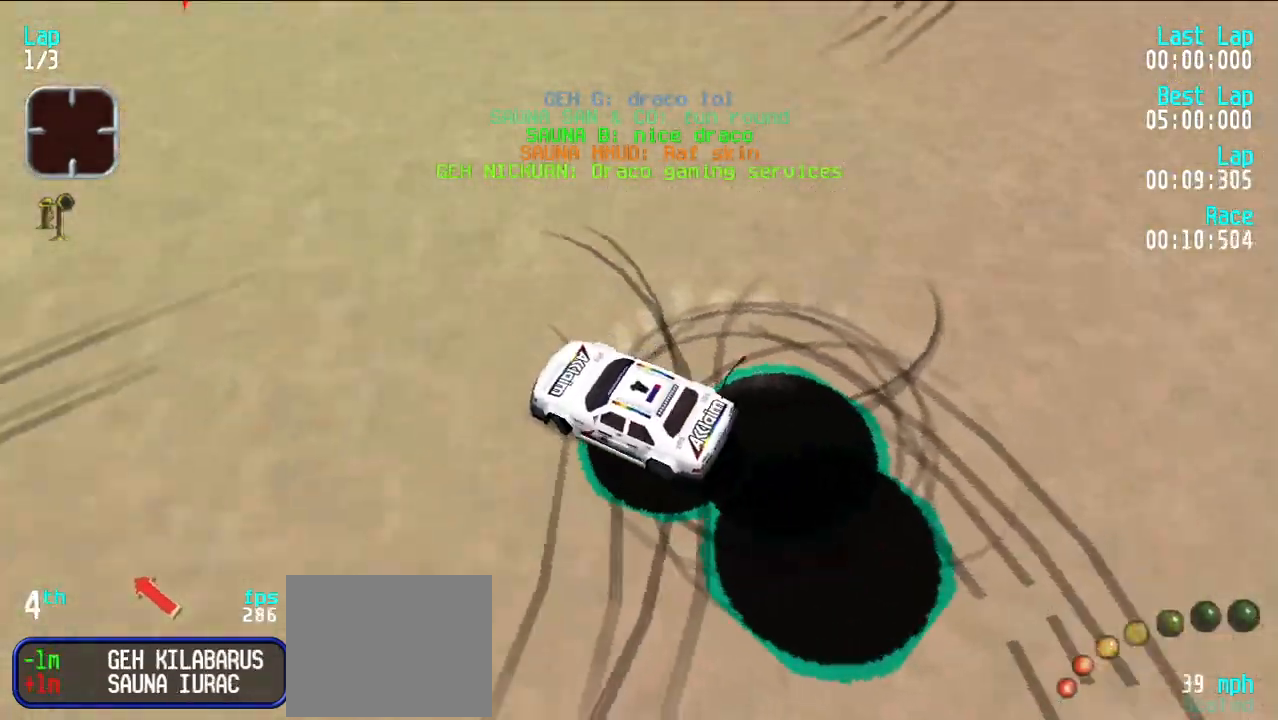
Gameplay with keyboard; each line is a JSON object with the keys held at the frame after it. "events" lists presses ("down") and releases ("up") of "d", "e", "u" and "y" between this image and that frame as [ms after this image, input, new state], when the widget could be followed in between. No other keys are recorded. Mouse input is not recorded.
{"keys": [], "events": [[367, "d", "up"], [417, "u", "up"]]}
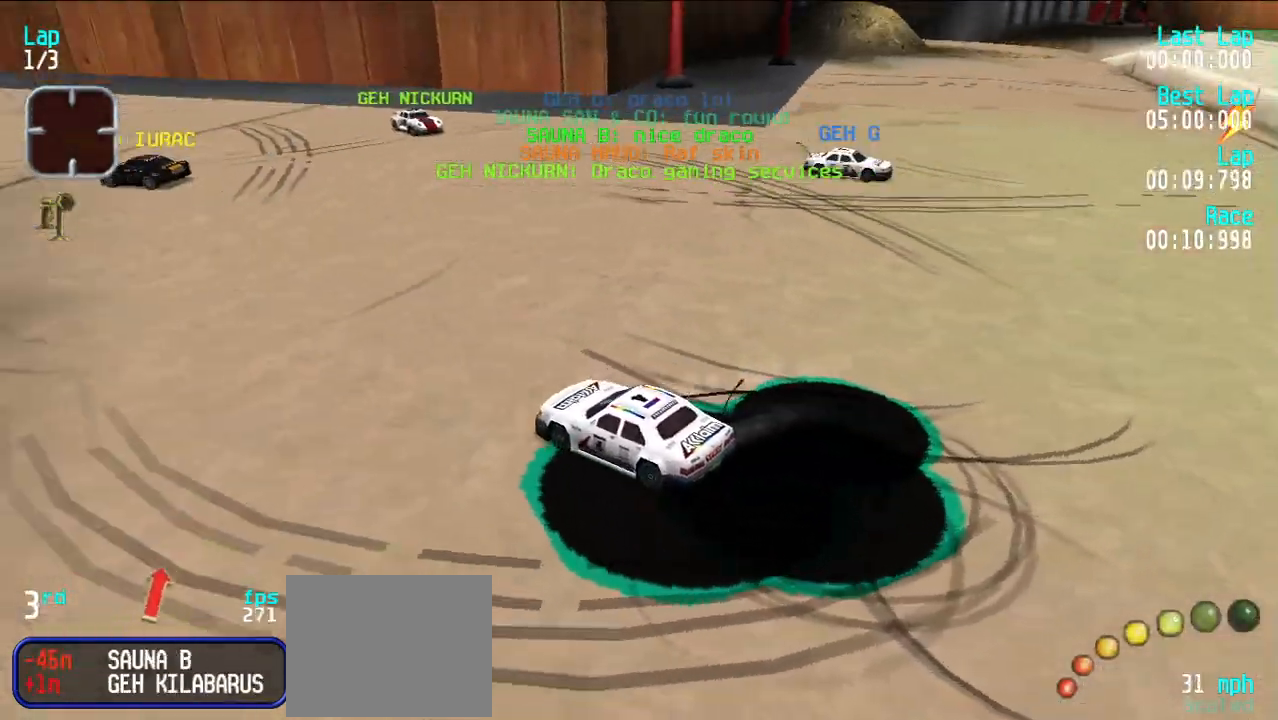
{"keys": ["u"], "events": [[150, "u", "down"], [250, "e", "down"], [467, "e", "up"]]}
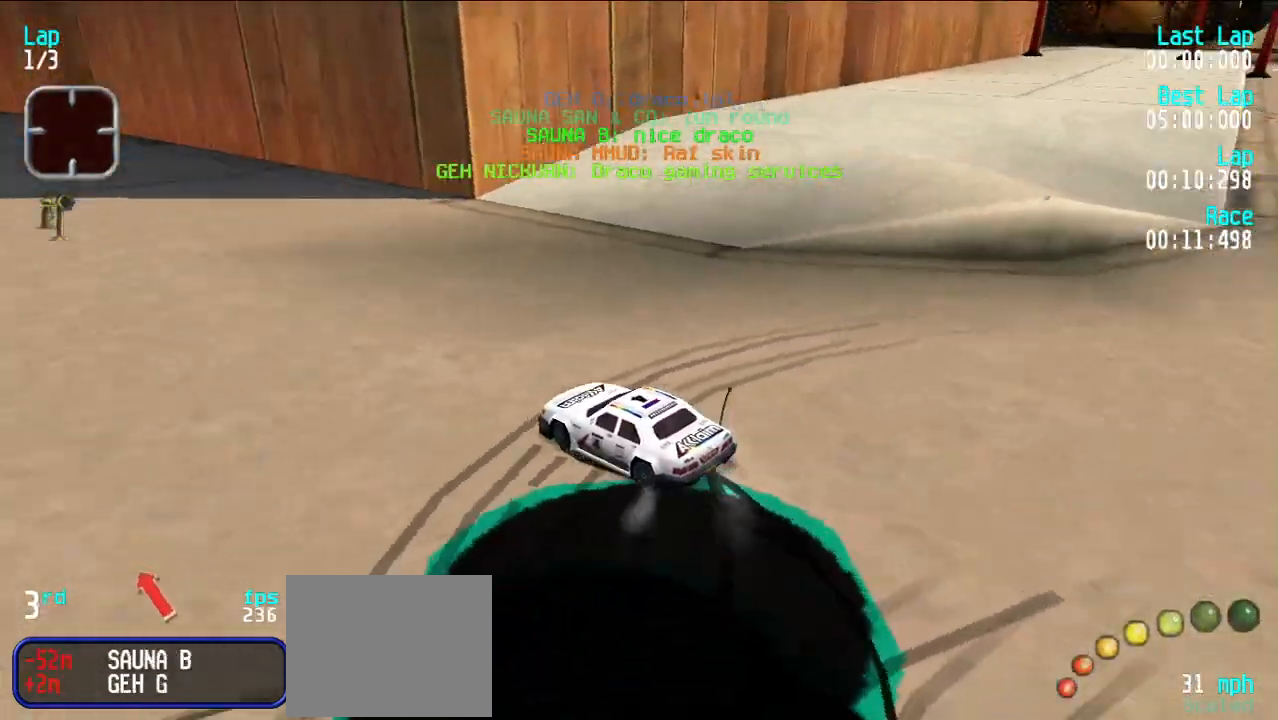
{"keys": [], "events": [[350, "u", "up"]]}
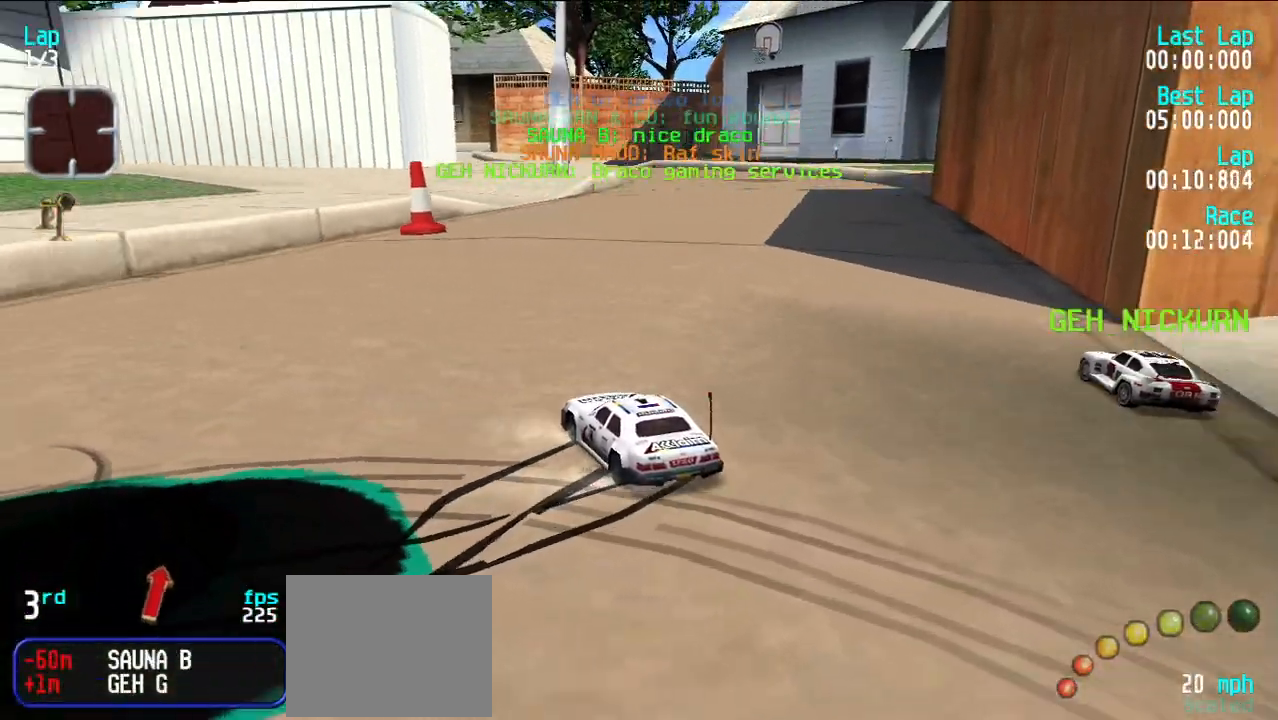
{"keys": ["e", "u"], "events": [[217, "e", "down"], [217, "u", "down"]]}
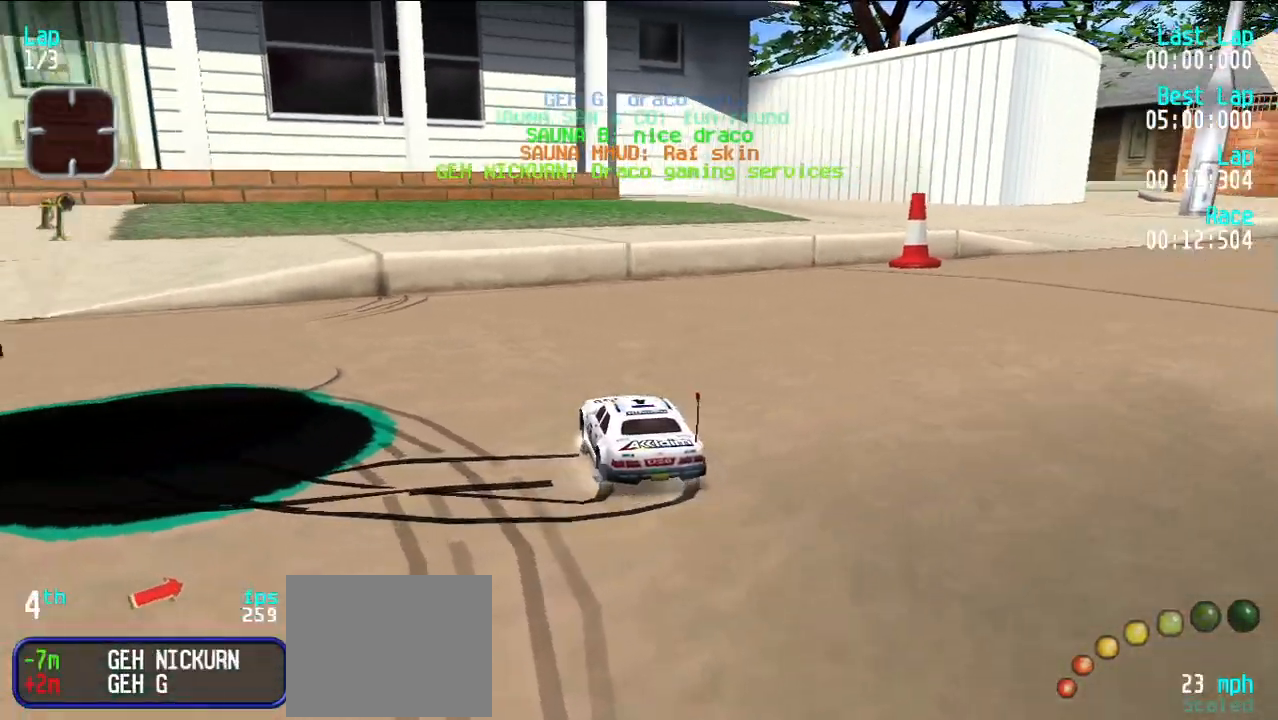
{"keys": ["e", "u"], "events": [[233, "e", "up"], [433, "e", "down"]]}
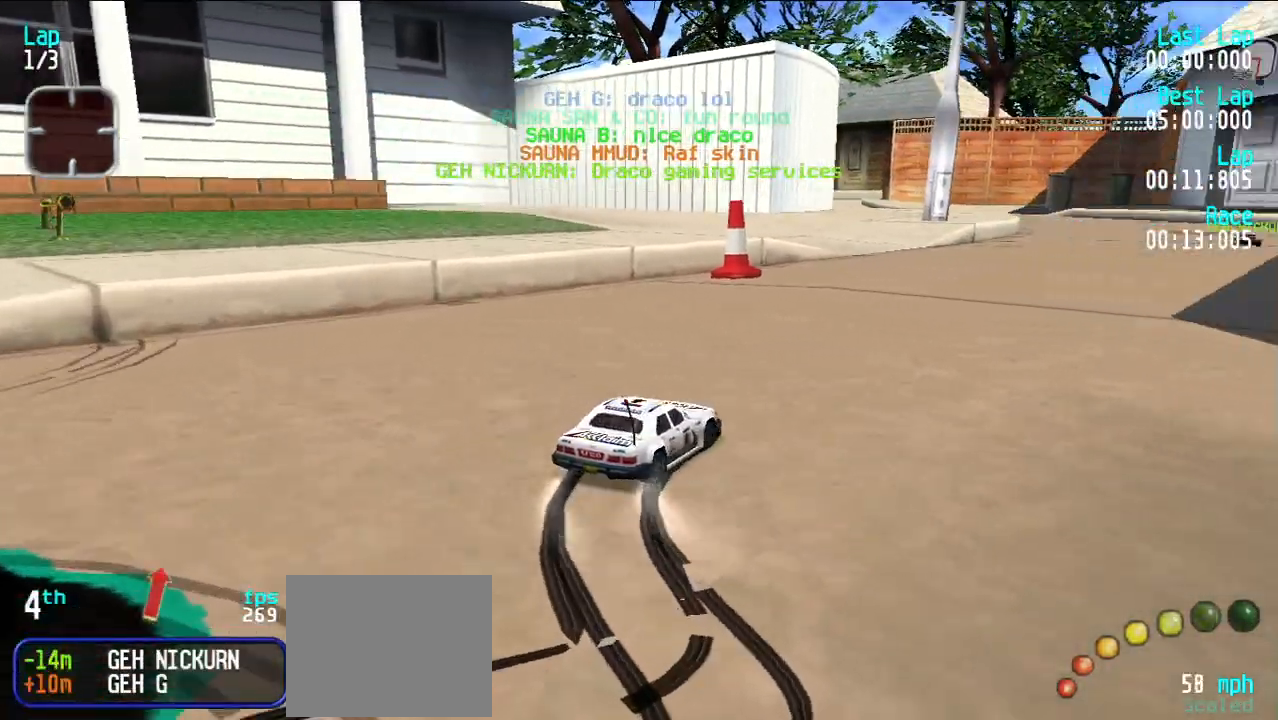
{"keys": ["e"], "events": [[17, "e", "up"], [117, "e", "down"], [217, "e", "up"], [267, "e", "down"], [350, "e", "up"], [350, "u", "up"], [450, "e", "down"]]}
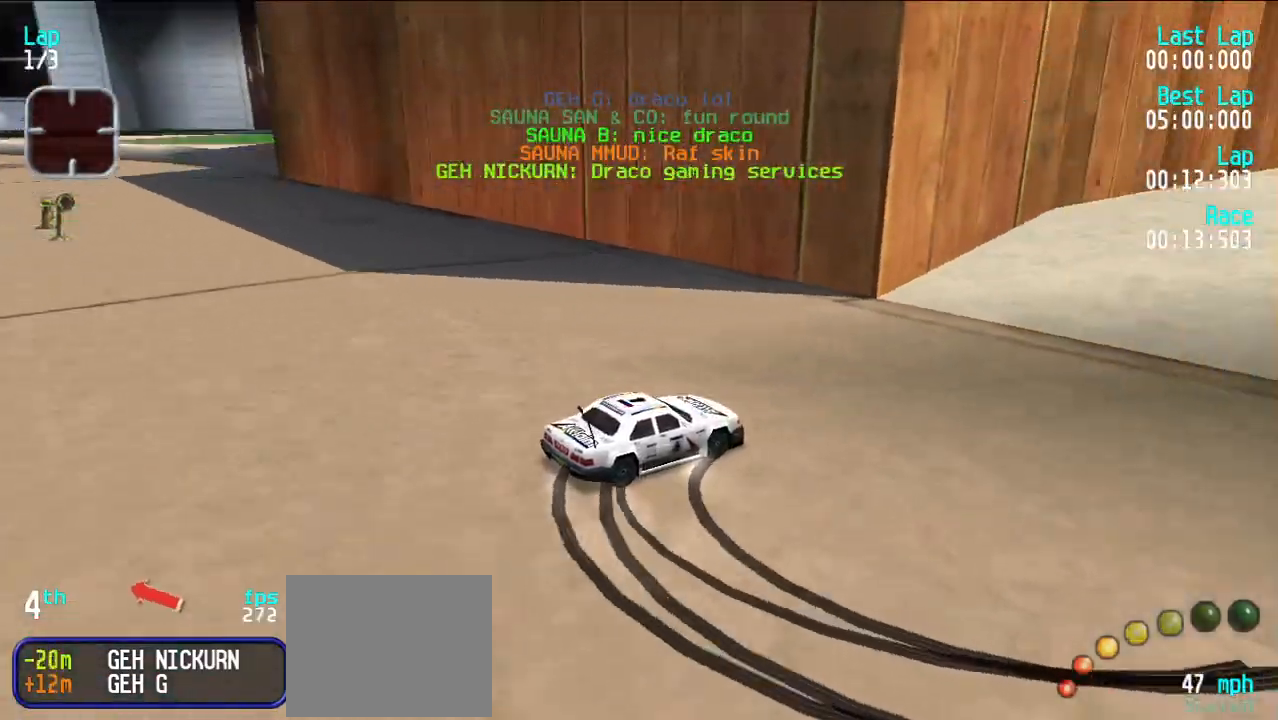
{"keys": ["e"], "events": [[50, "y", "down"], [150, "e", "up"], [283, "y", "up"], [333, "e", "down"]]}
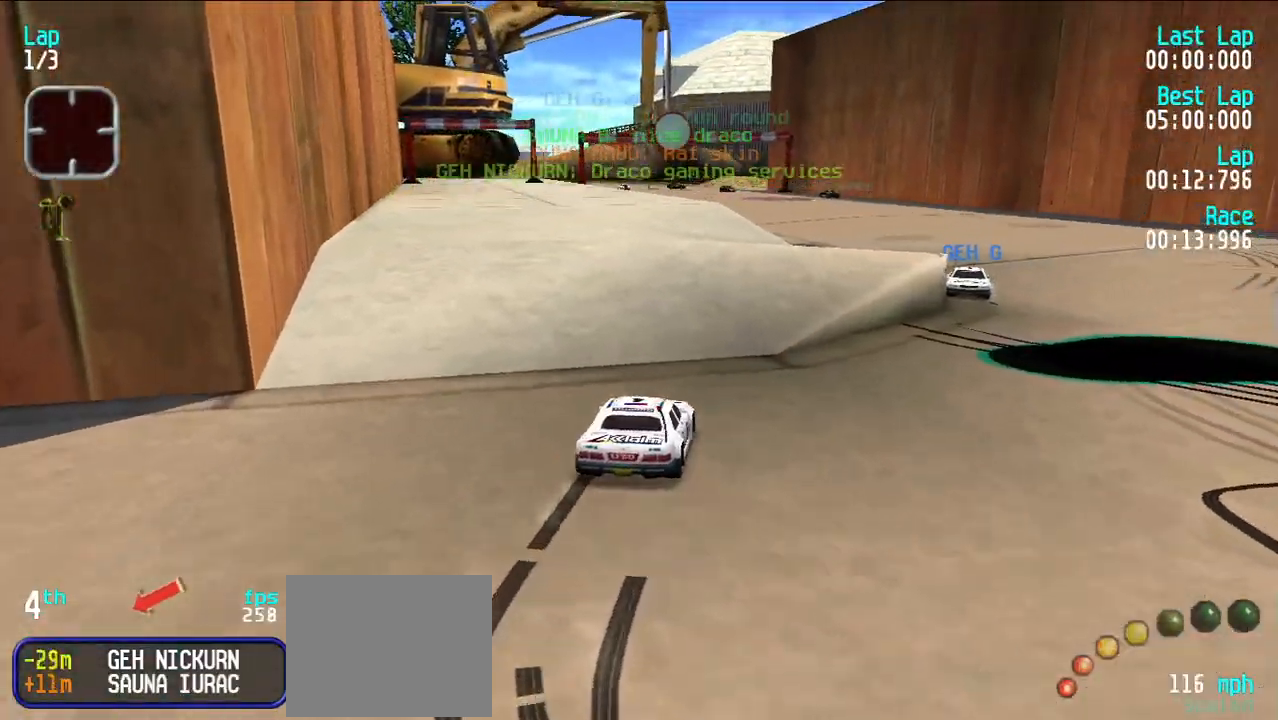
{"keys": ["e"], "events": [[117, "y", "down"], [250, "y", "up"]]}
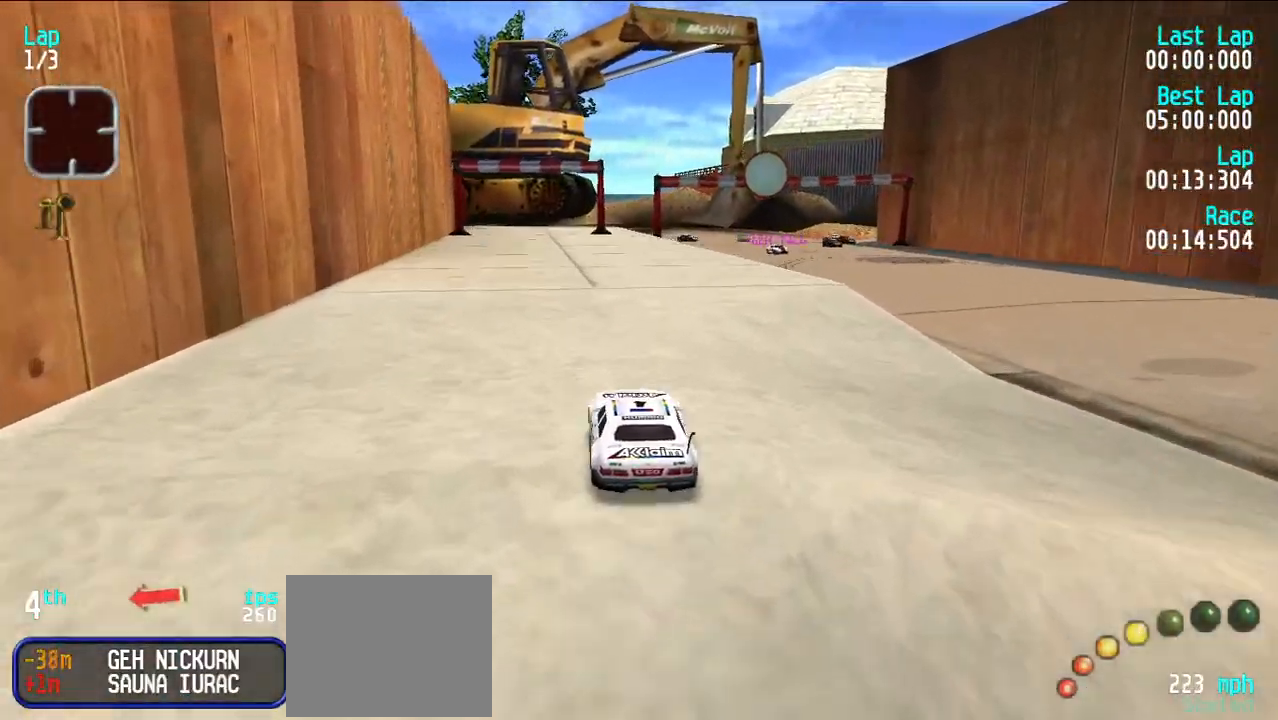
{"keys": ["e"], "events": []}
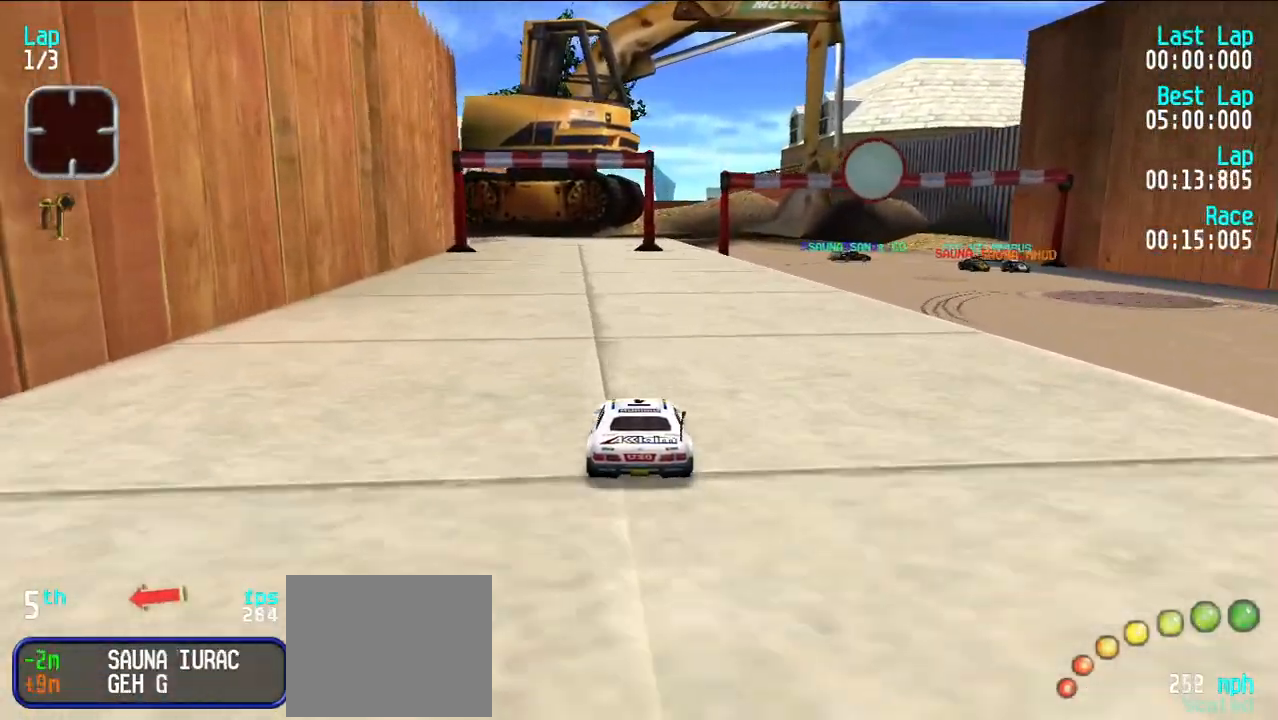
{"keys": [], "events": [[200, "e", "up"], [250, "d", "down"], [367, "d", "up"]]}
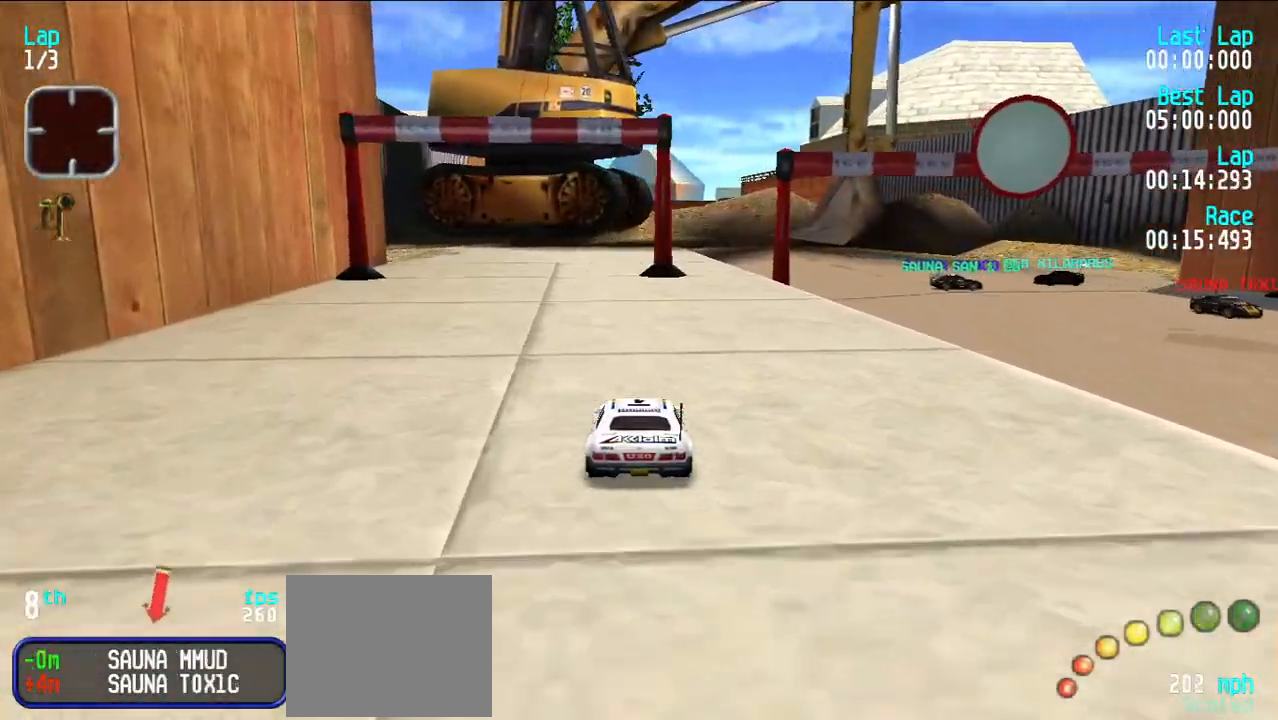
{"keys": [], "events": []}
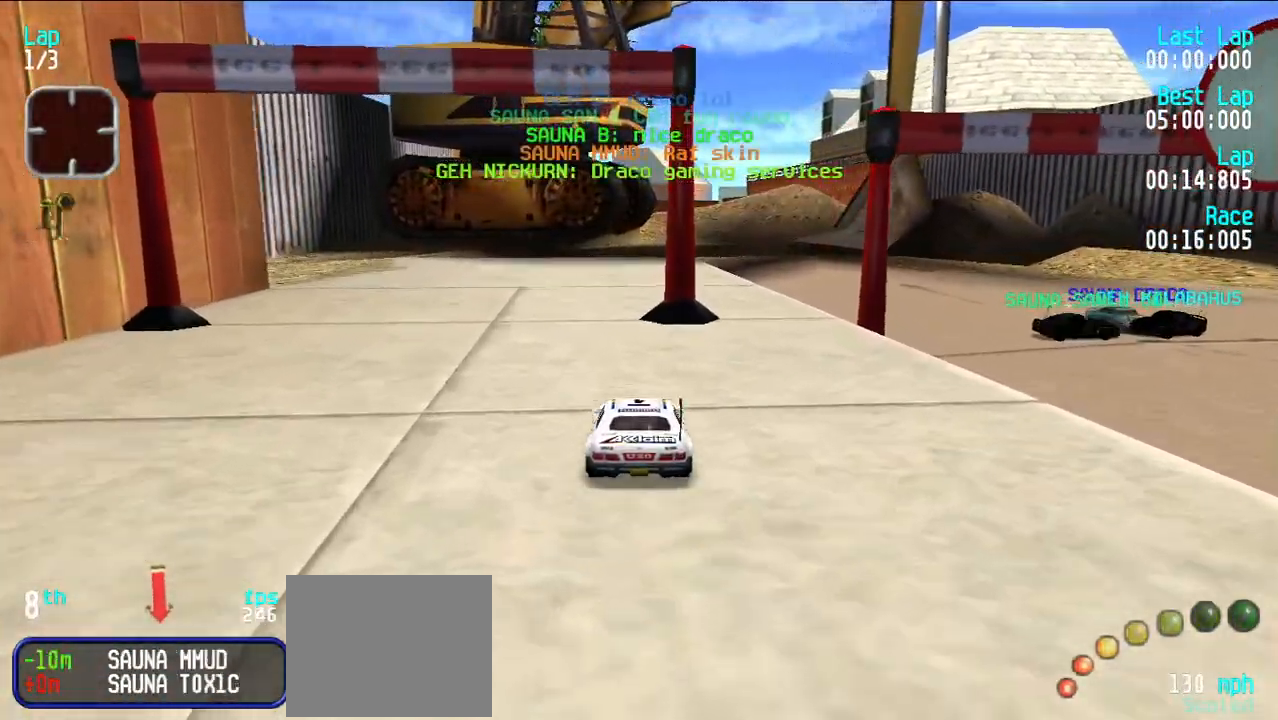
{"keys": [], "events": [[267, "e", "down"], [467, "e", "up"]]}
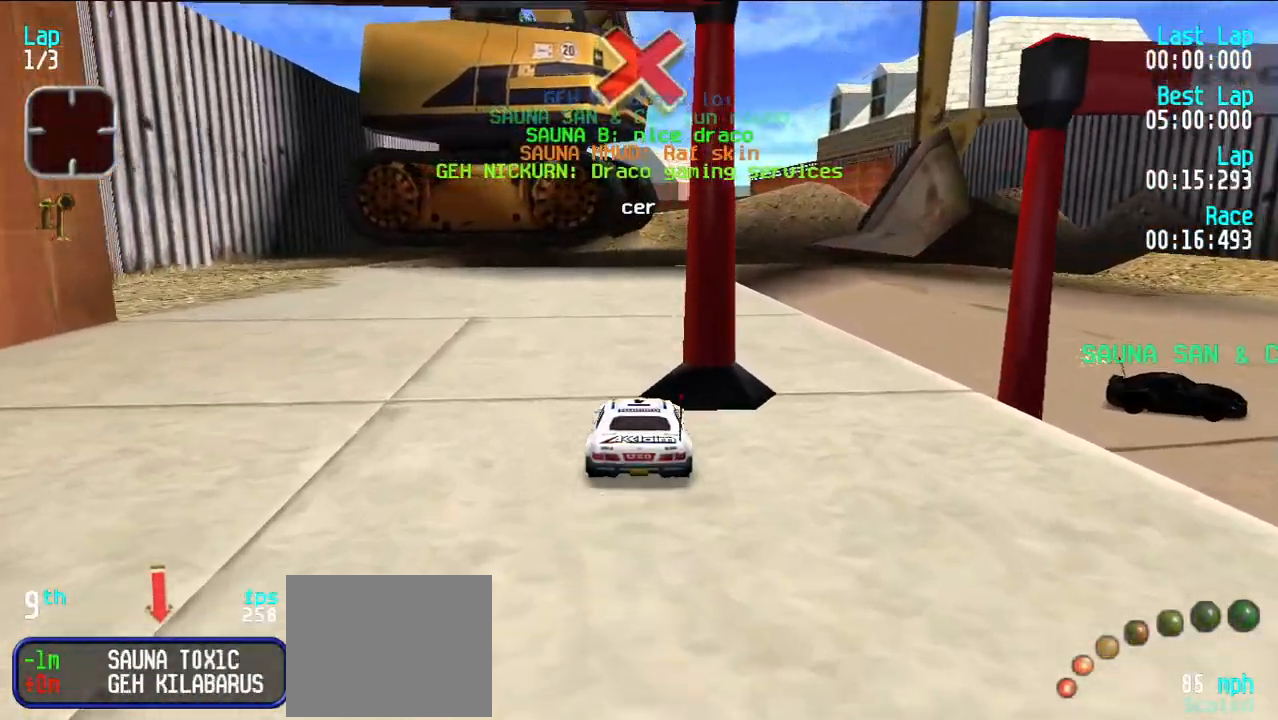
{"keys": ["e"], "events": [[417, "e", "down"]]}
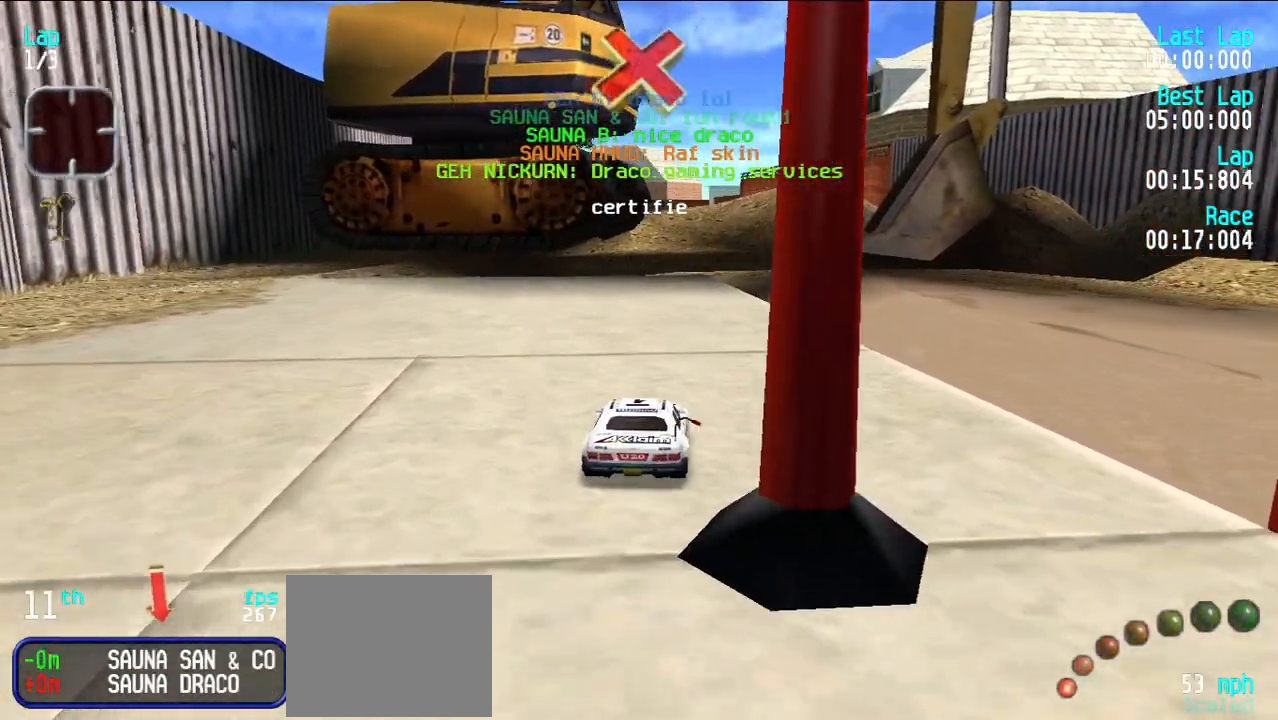
{"keys": ["e"], "events": [[17, "e", "up"], [67, "d", "down"], [167, "d", "up"], [300, "e", "down"]]}
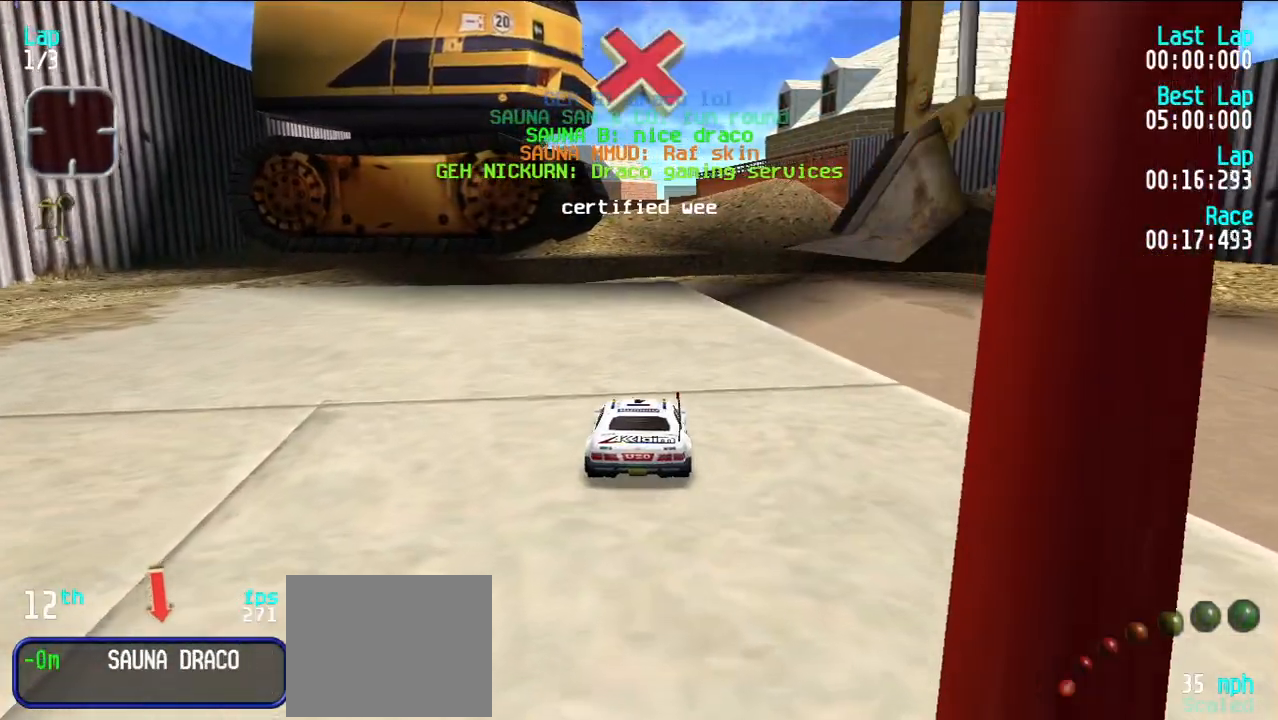
{"keys": ["e"], "events": [[33, "e", "up"], [83, "d", "down"], [183, "d", "up"], [450, "e", "down"]]}
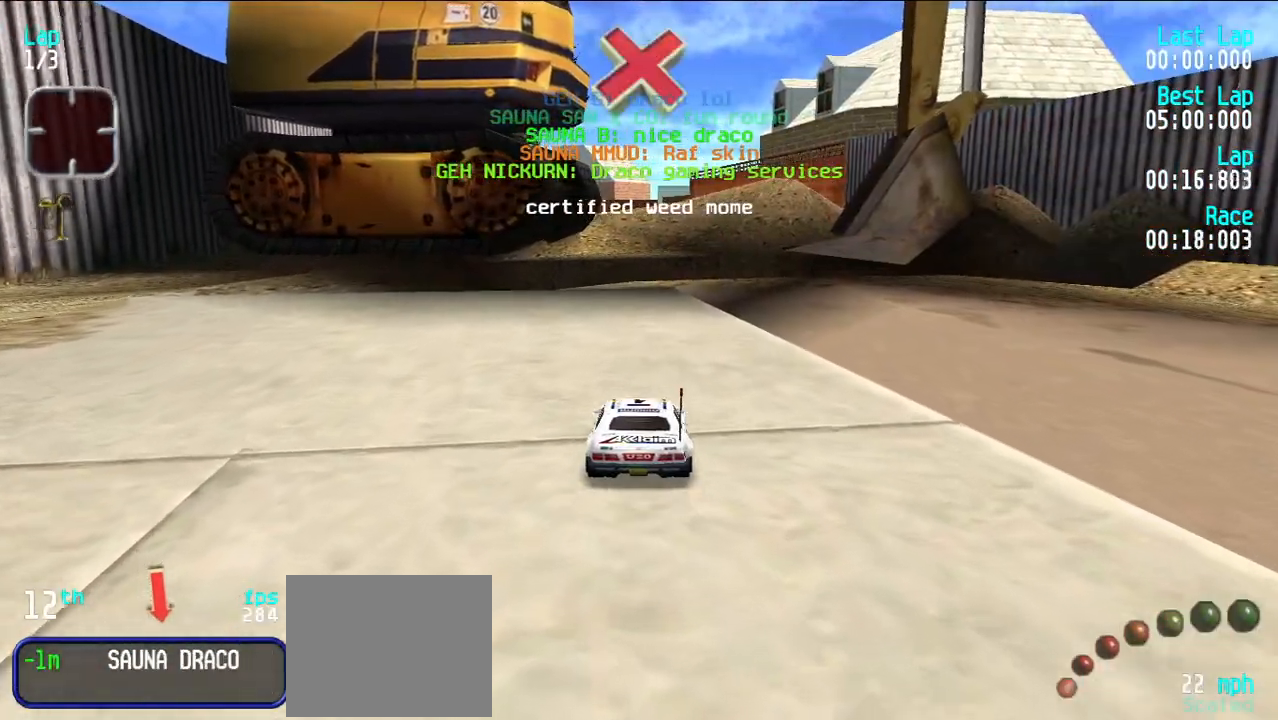
{"keys": ["e", "u"], "events": [[50, "e", "up"], [383, "e", "down"], [467, "u", "down"]]}
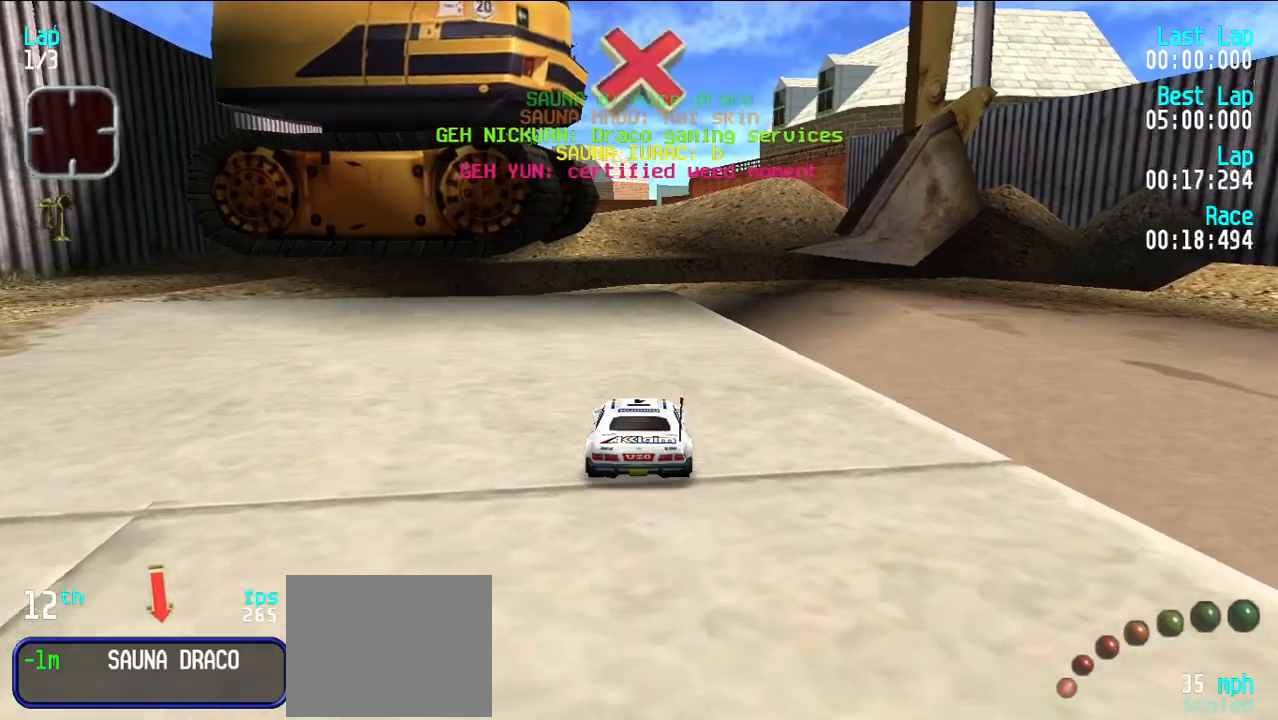
{"keys": ["e"], "events": [[450, "u", "up"]]}
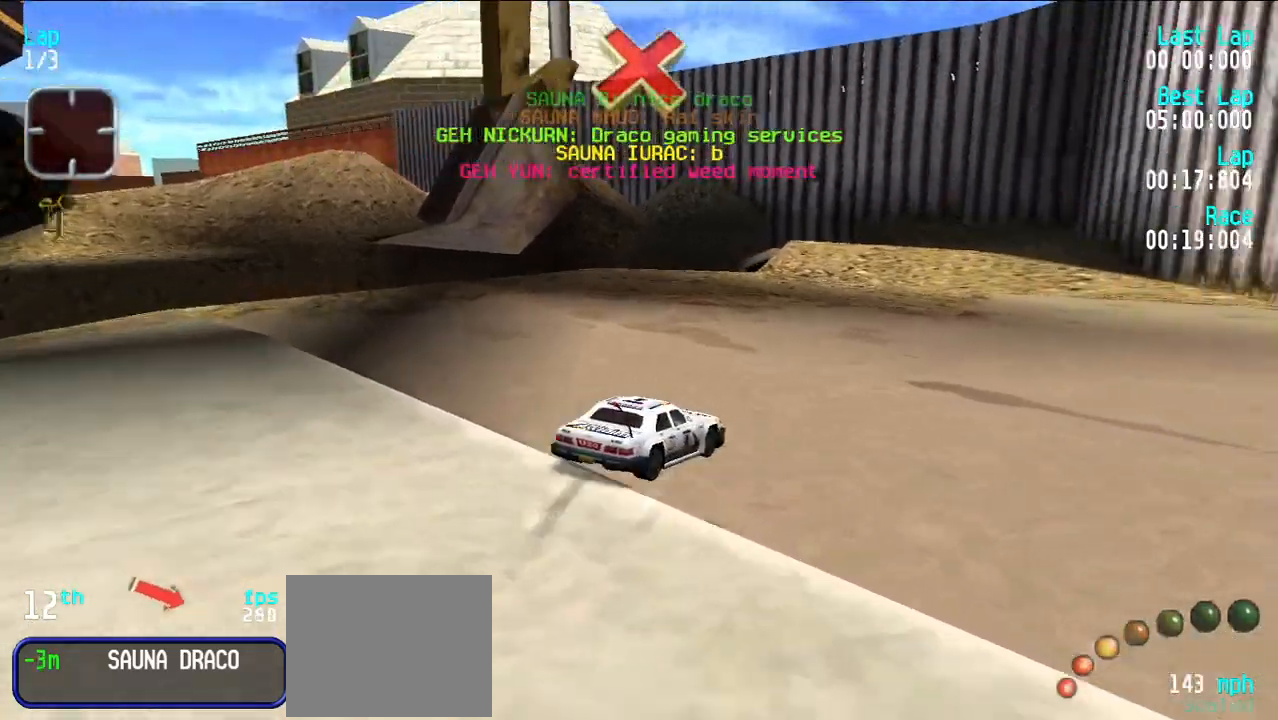
{"keys": ["e", "u"], "events": [[217, "u", "down"]]}
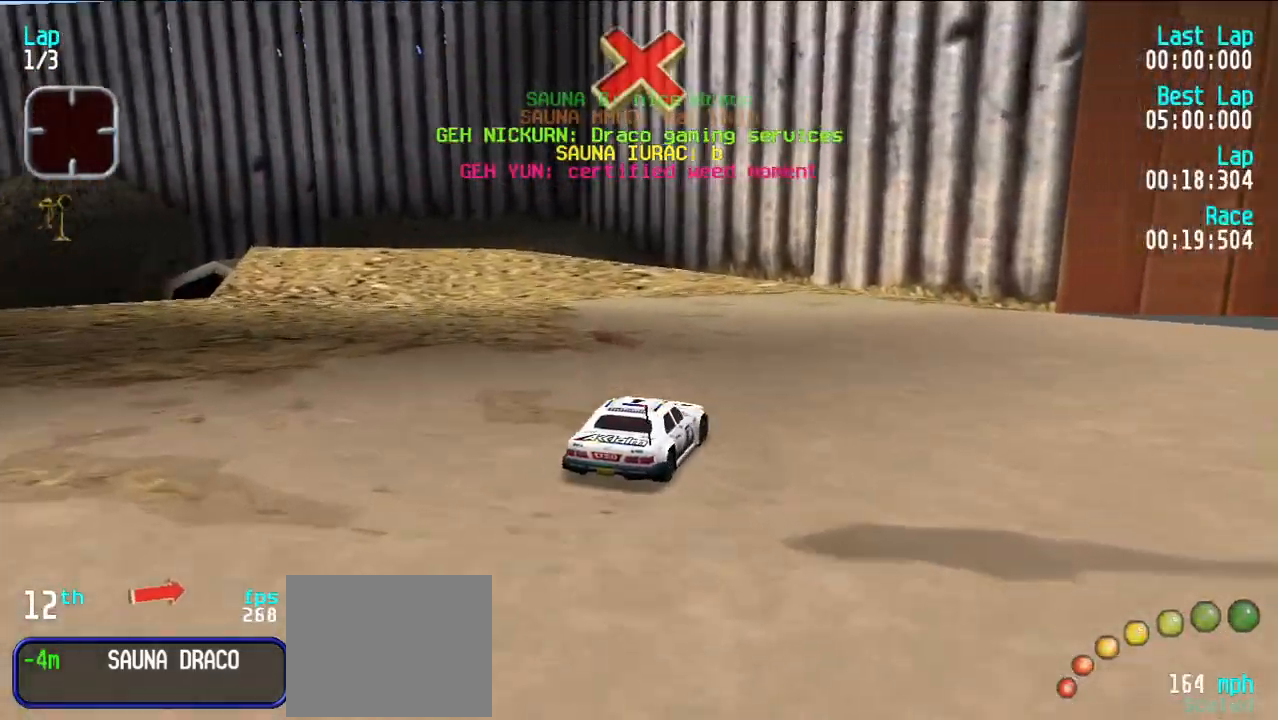
{"keys": ["e", "u"], "events": [[100, "u", "up"], [150, "u", "down"], [417, "u", "up"], [467, "u", "down"]]}
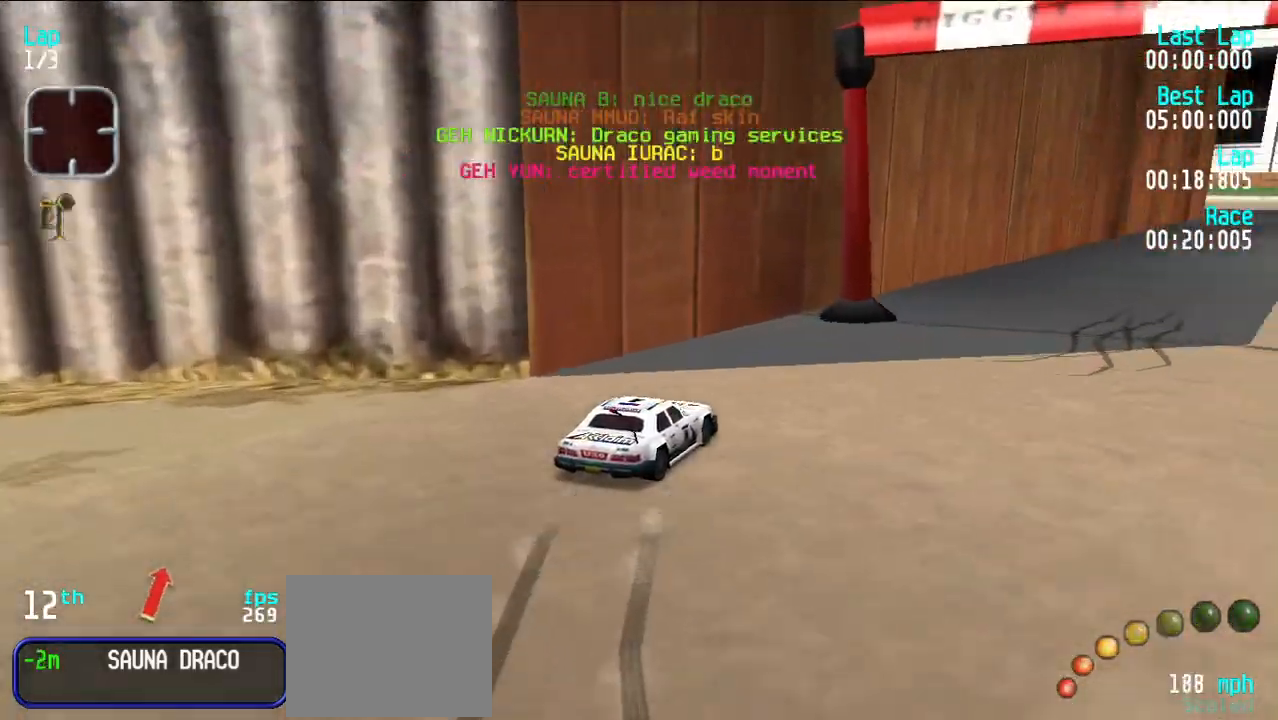
{"keys": ["e"], "events": [[67, "u", "up"], [100, "u", "down"], [350, "u", "up"]]}
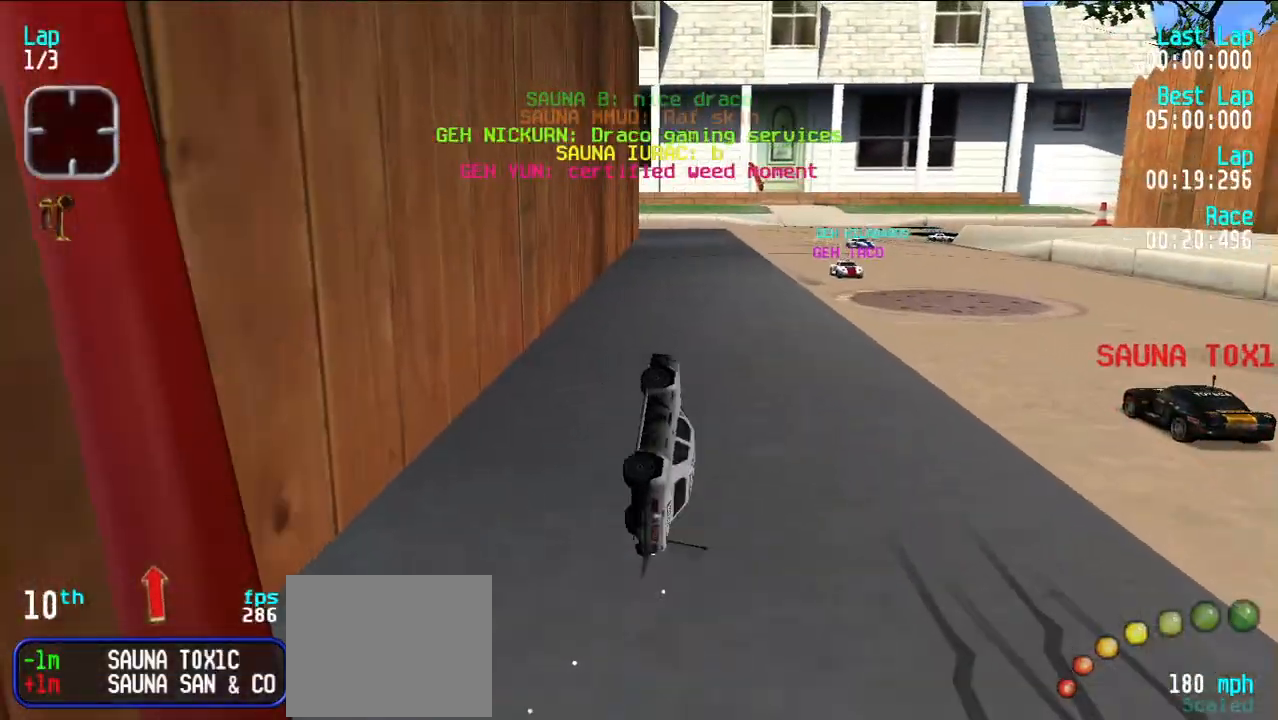
{"keys": ["e"], "events": []}
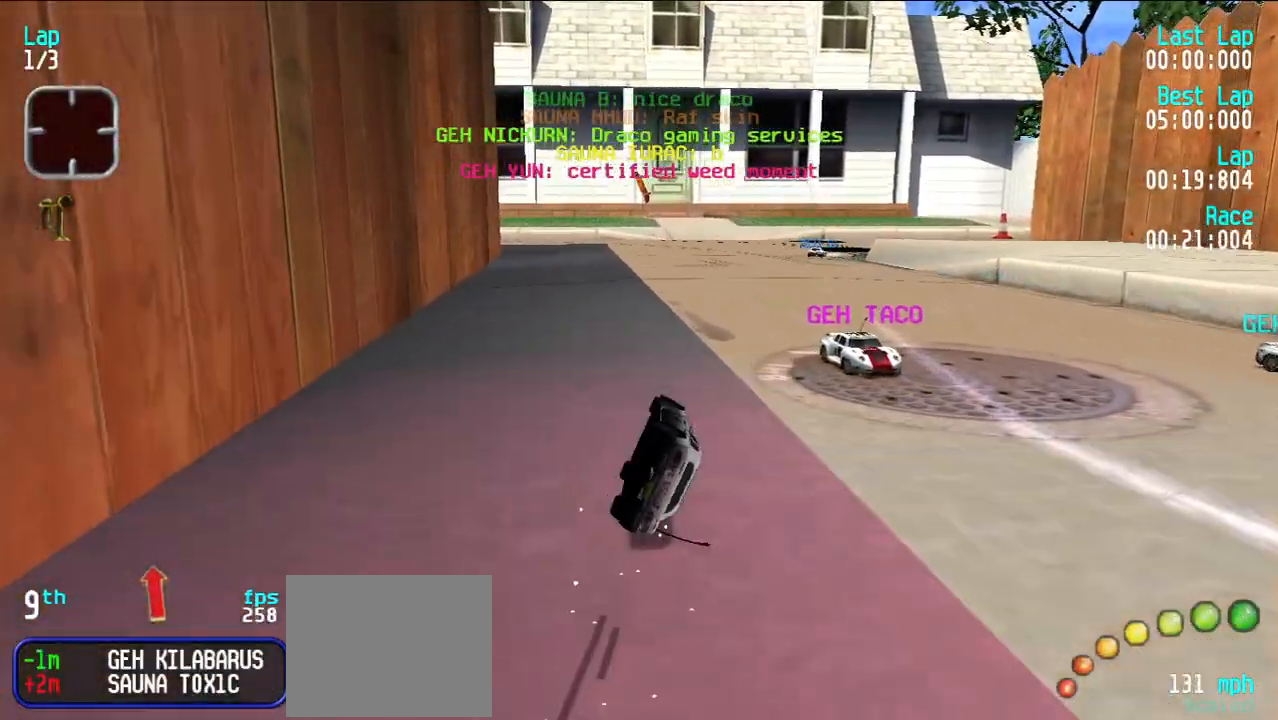
{"keys": ["e"], "events": []}
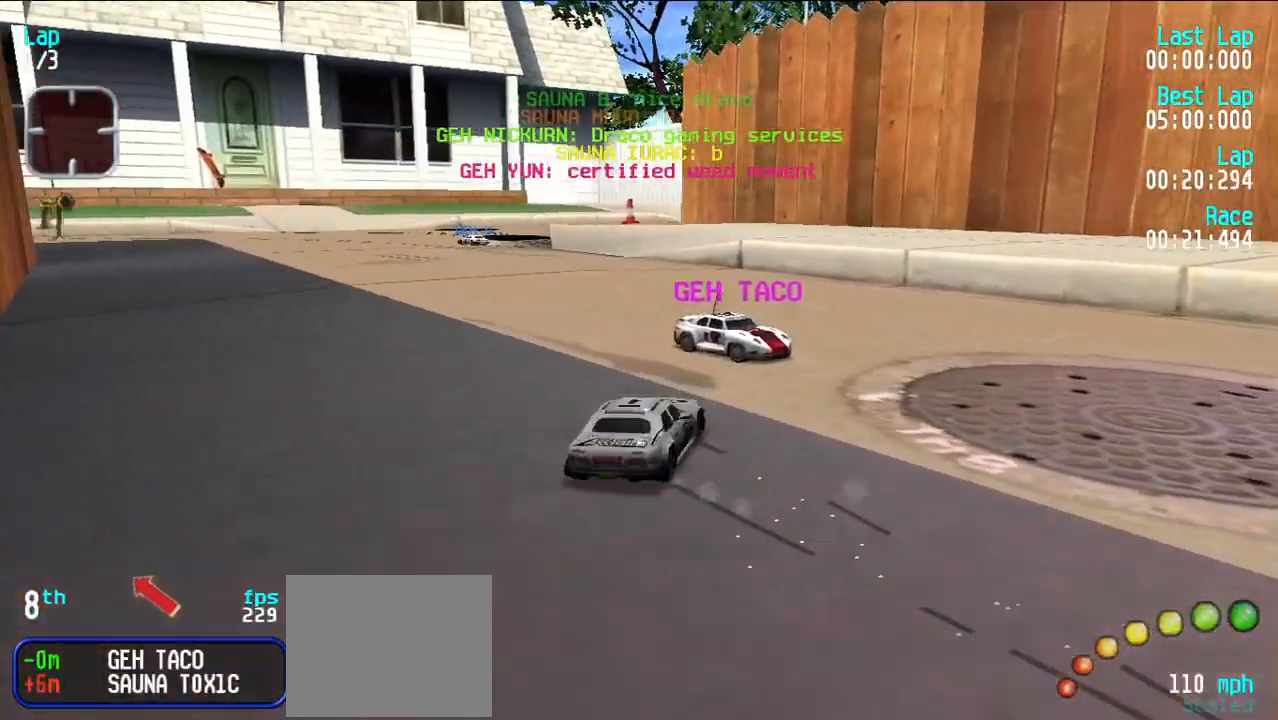
{"keys": ["e"], "events": [[17, "y", "down"], [250, "y", "up"], [383, "y", "down"], [483, "y", "up"]]}